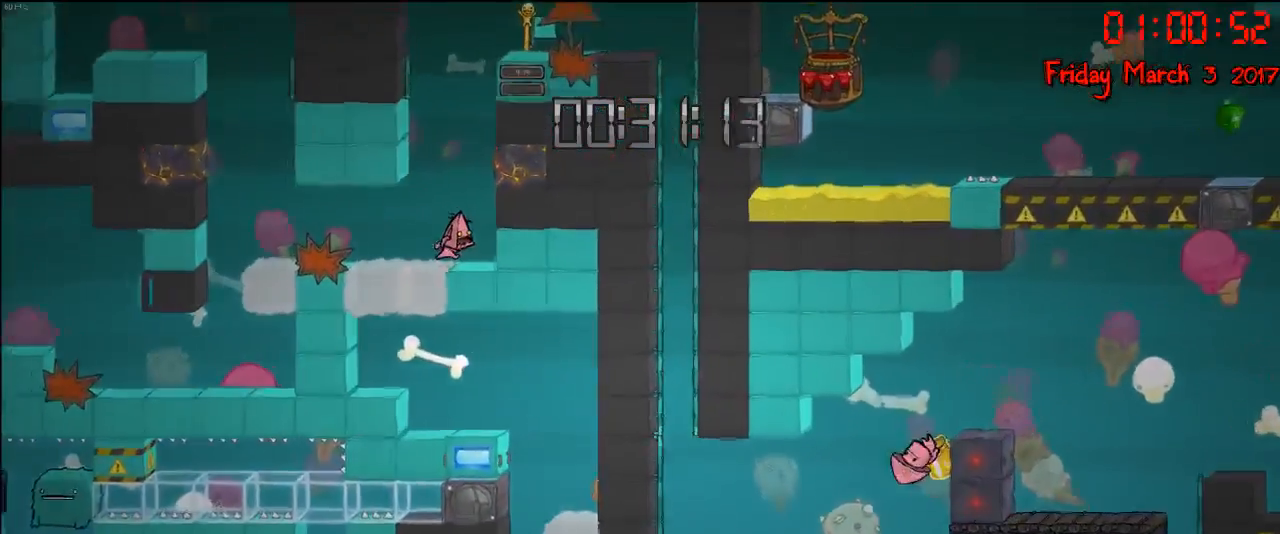
Gameplay with a controller (Xbox layout); each line is a JSON object with the inputs held at the frame after it. "events" lists button and stick changes between this image and that frame as [ms after this image, input, new state], when the widget could be followed in between.
{"buttons": [], "left_stick": "up", "right_stick": "center", "events": [[100, "A", "down"], [267, "A", "up"], [483, "left_stick", "up"]]}
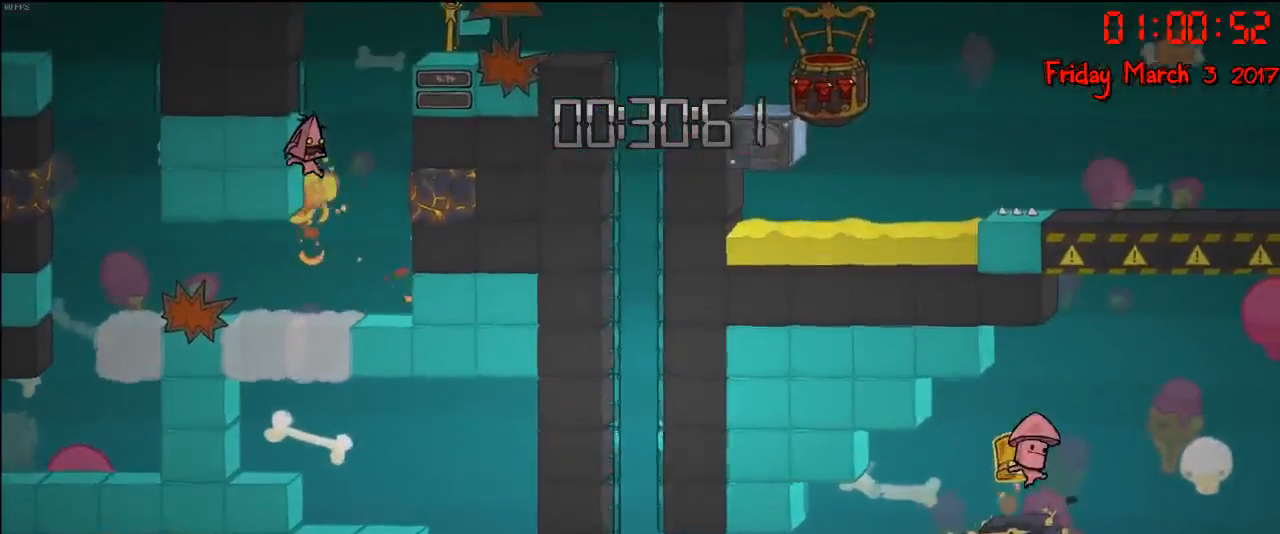
{"buttons": [], "left_stick": "up-left", "right_stick": "center", "events": [[117, "A", "down"], [283, "A", "up"], [383, "A", "down"], [467, "left_stick", "up-left"], [483, "A", "up"]]}
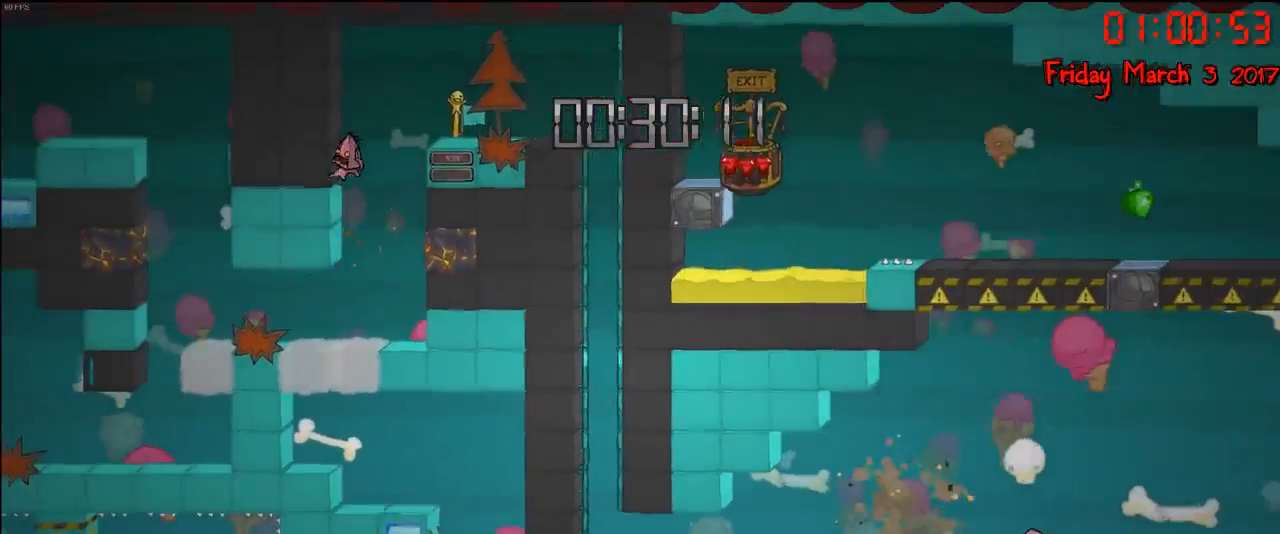
{"buttons": [], "left_stick": "up-right", "right_stick": "center", "events": [[17, "R2", "down"], [283, "left_stick", "up-right"], [317, "A", "down"], [317, "R2", "up"], [433, "A", "up"]]}
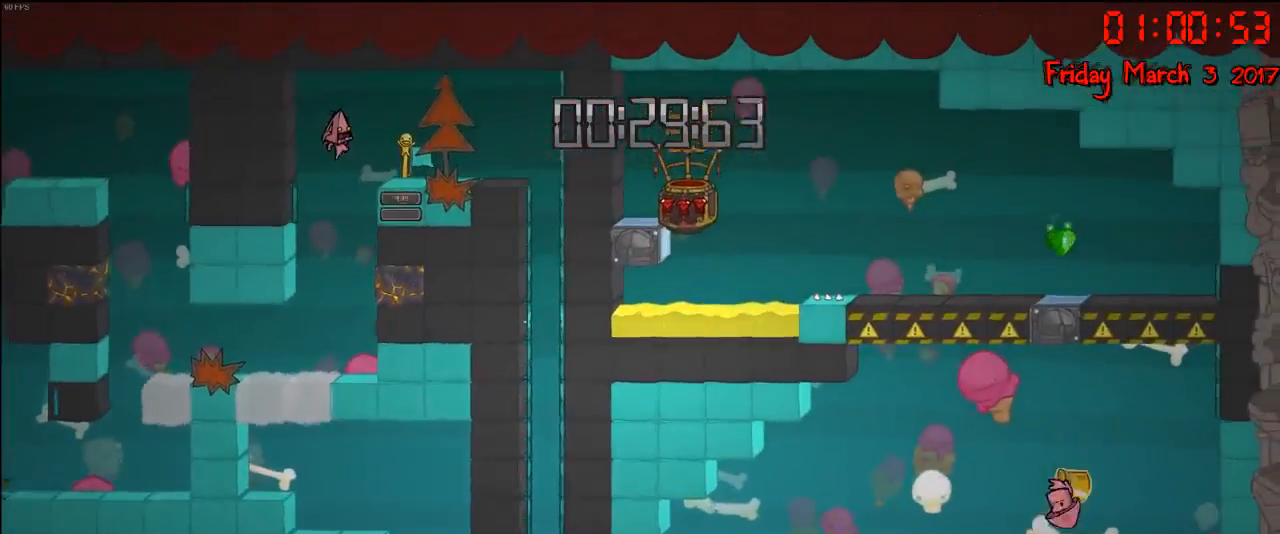
{"buttons": [], "left_stick": "right", "right_stick": "center", "events": [[50, "left_stick", "right"], [367, "A", "down"], [500, "A", "up"]]}
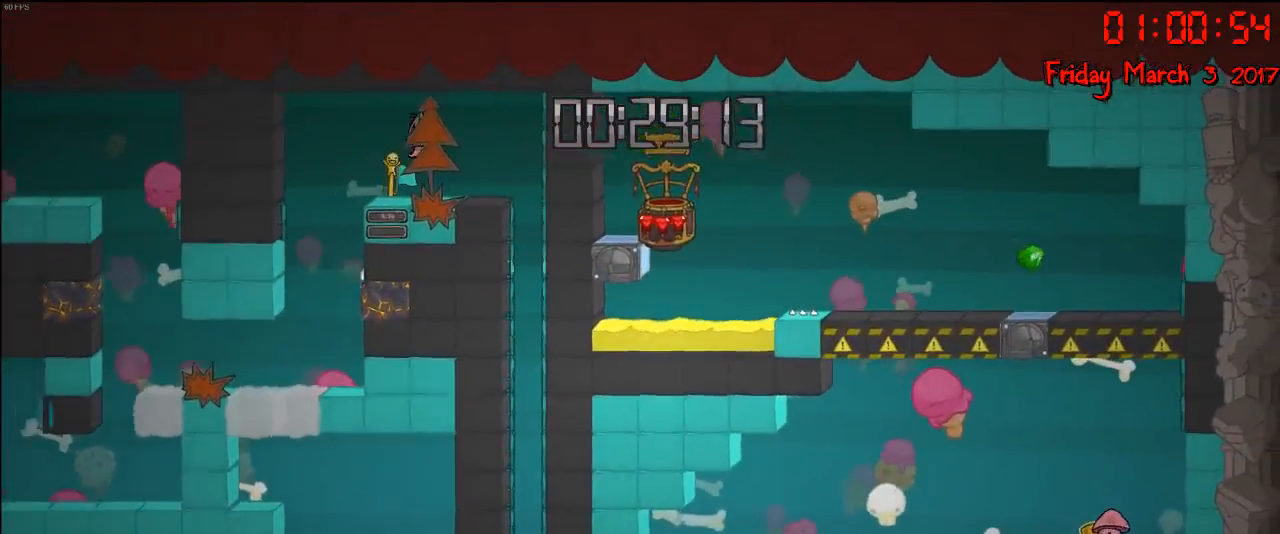
{"buttons": [], "left_stick": "right", "right_stick": "center", "events": []}
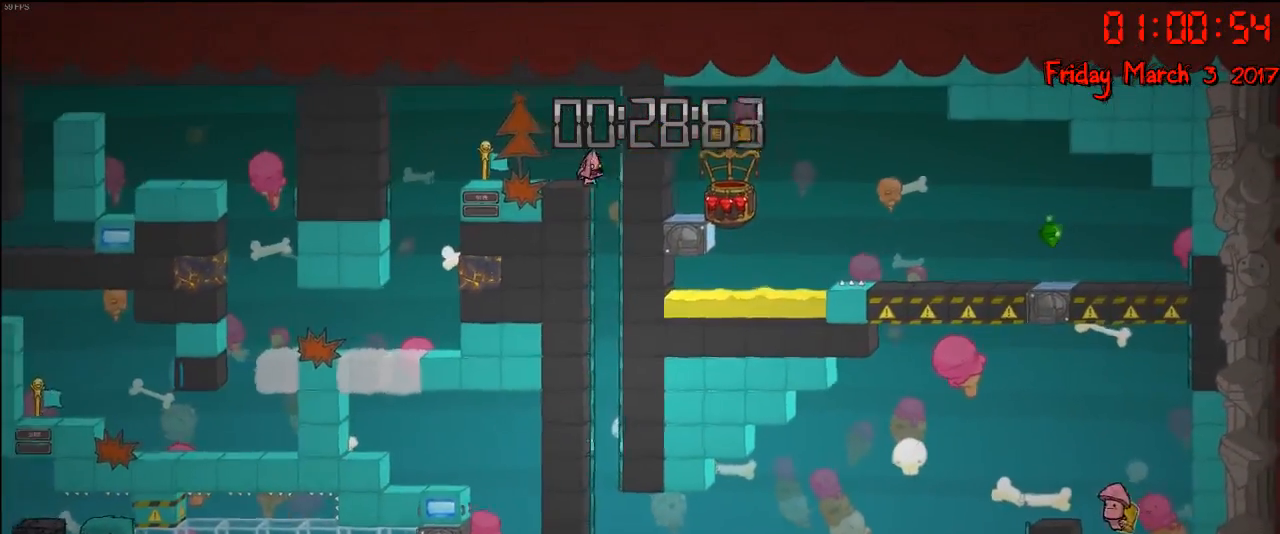
{"buttons": [], "left_stick": "center", "right_stick": "down", "events": [[33, "right_stick", "down"], [283, "left_stick", "center"]]}
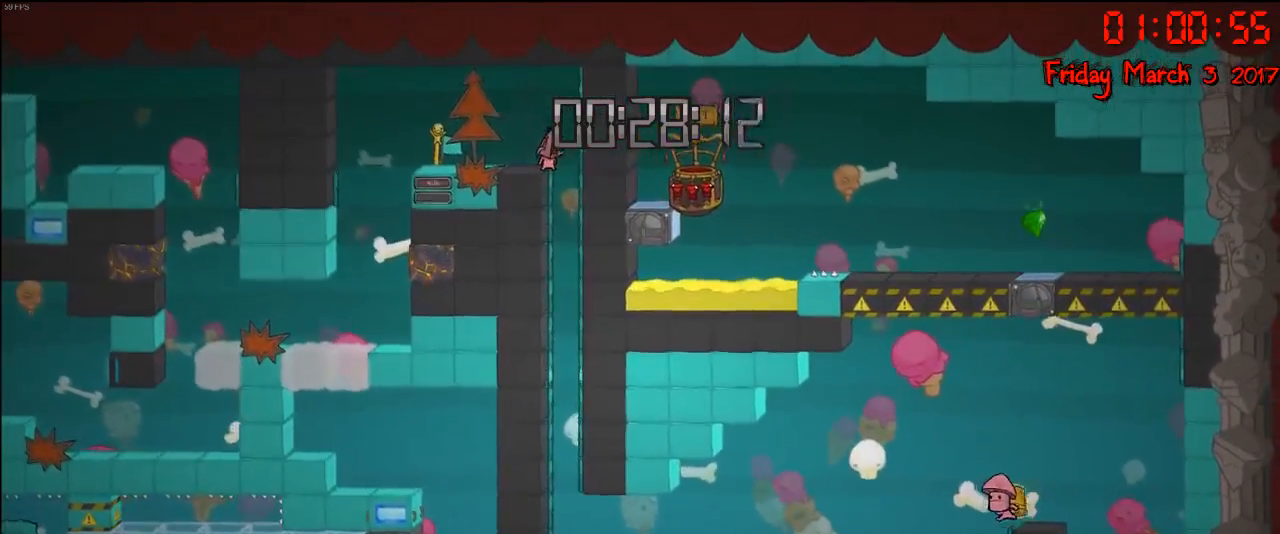
{"buttons": [], "left_stick": "down", "right_stick": "down", "events": [[50, "left_stick", "right"], [250, "left_stick", "down"]]}
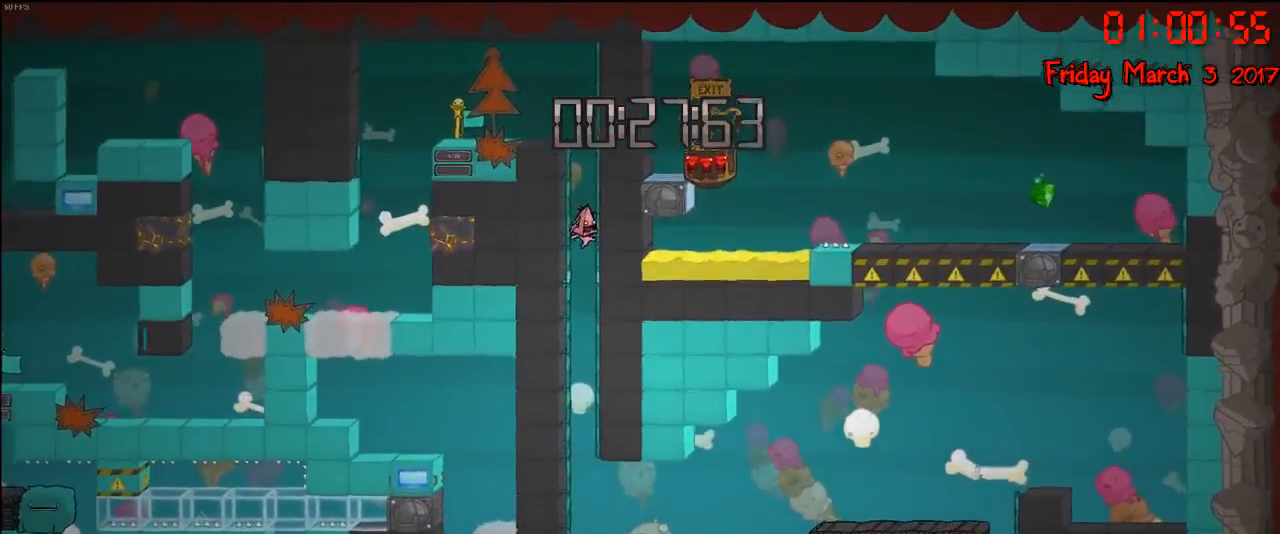
{"buttons": [], "left_stick": "down", "right_stick": "down", "events": [[17, "left_stick", "center"], [133, "left_stick", "down-right"], [200, "left_stick", "down"]]}
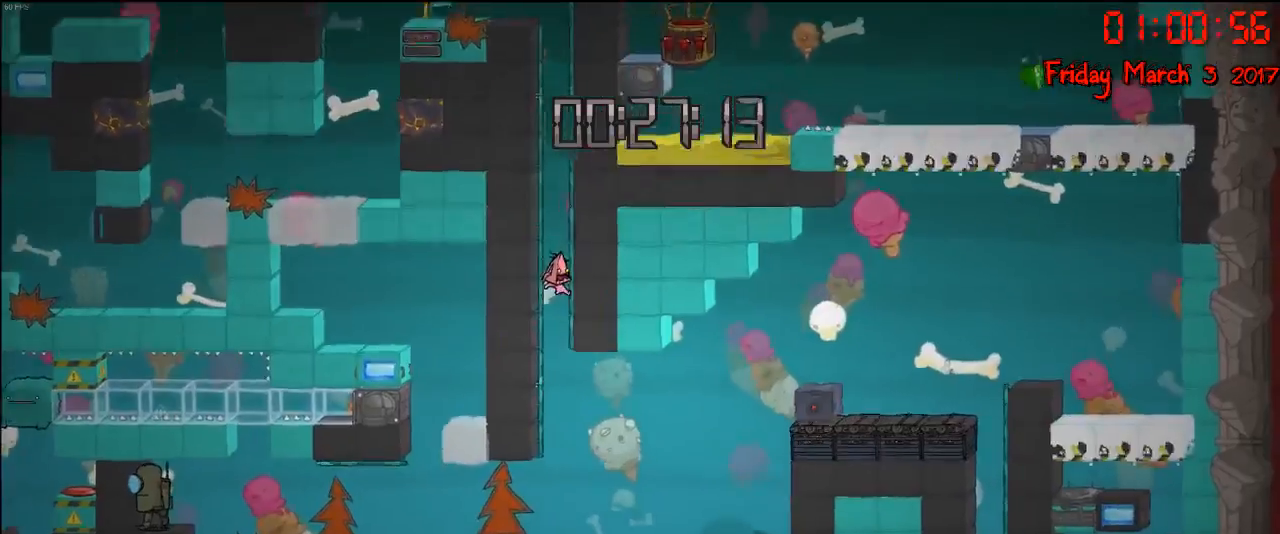
{"buttons": [], "left_stick": "left", "right_stick": "down", "events": [[67, "left_stick", "center"], [467, "left_stick", "left"]]}
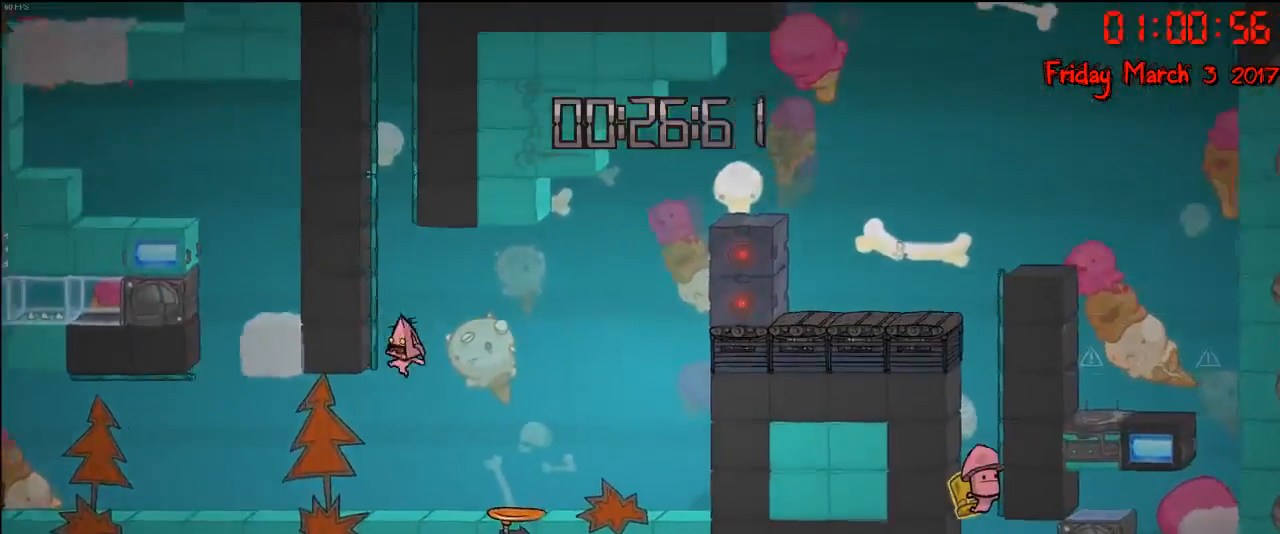
{"buttons": [], "left_stick": "right", "right_stick": "center", "events": [[117, "left_stick", "center"], [117, "right_stick", "center"], [183, "left_stick", "right"]]}
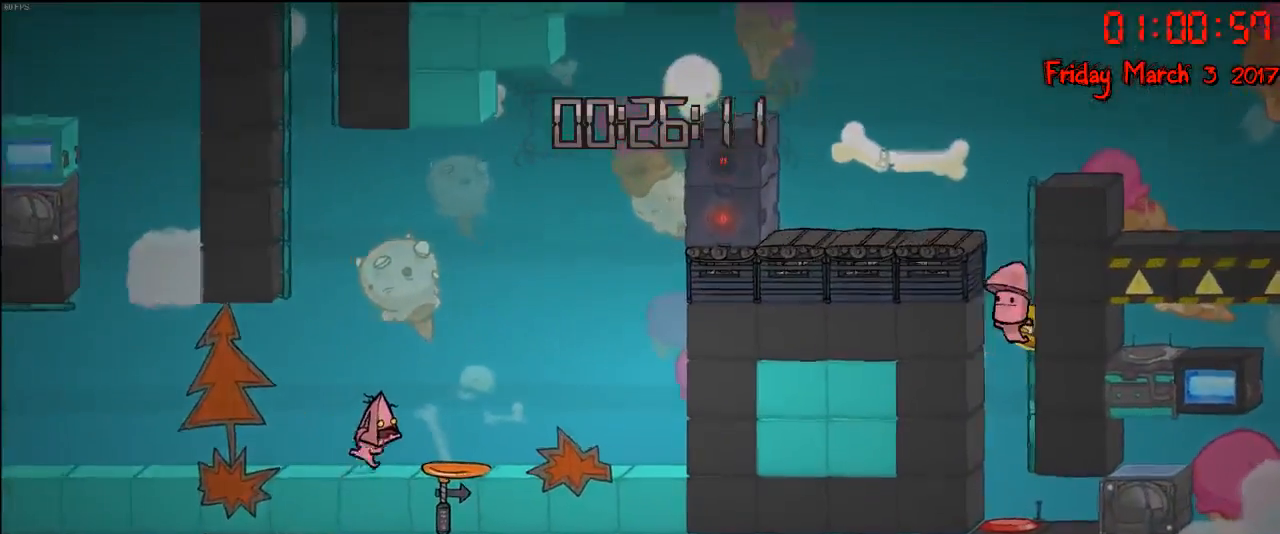
{"buttons": [], "left_stick": "left", "right_stick": "center", "events": [[17, "left_stick", "left"]]}
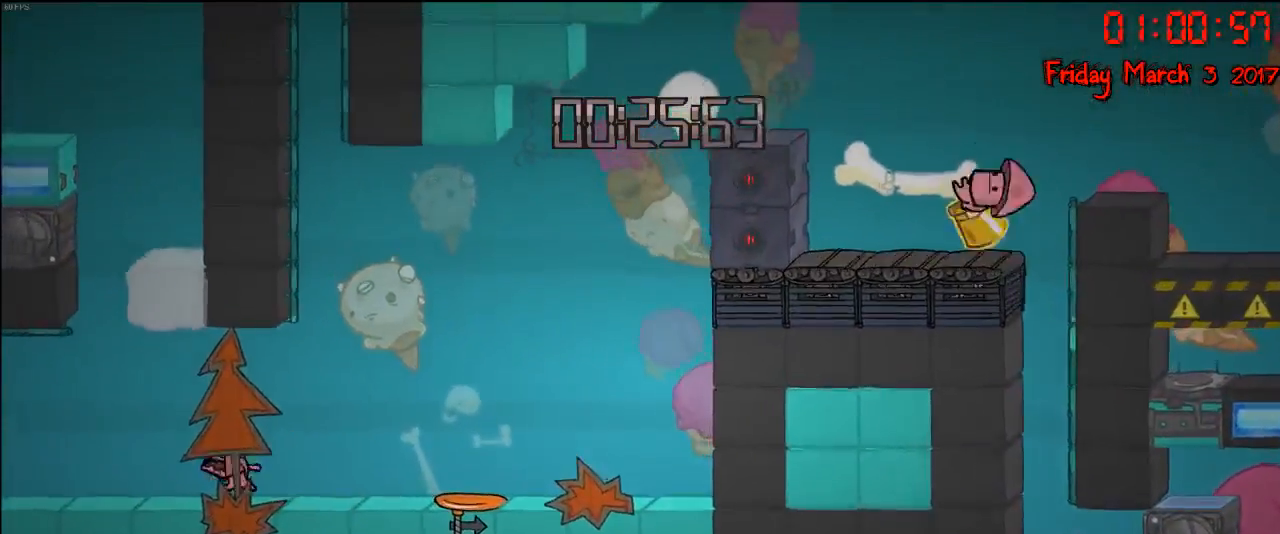
{"buttons": [], "left_stick": "left", "right_stick": "center", "events": [[83, "right_stick", "left"], [367, "right_stick", "center"]]}
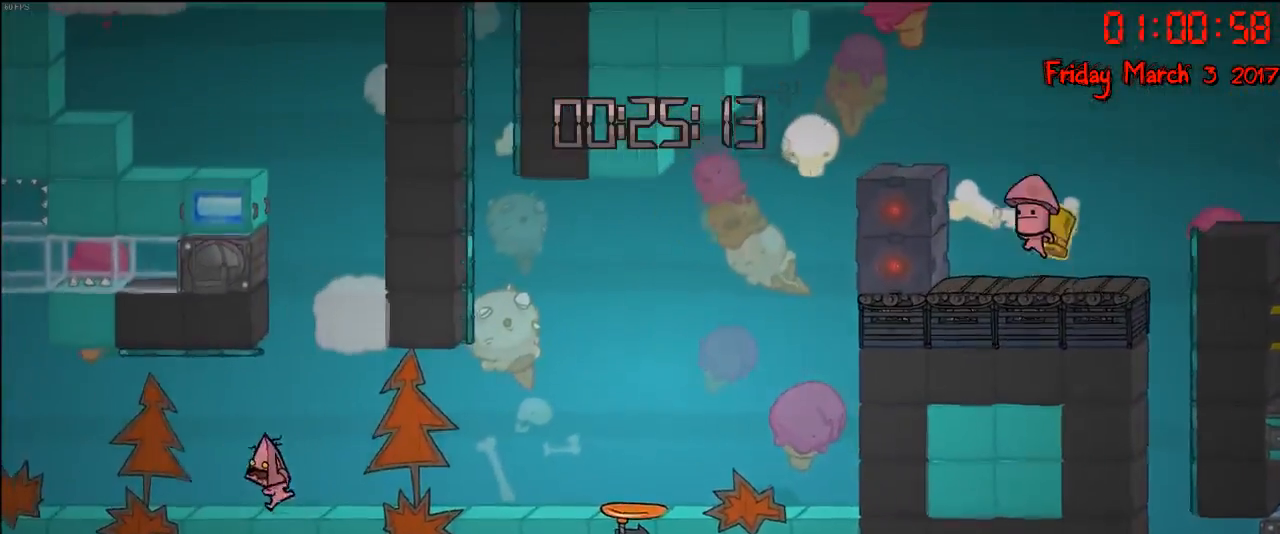
{"buttons": [], "left_stick": "center", "right_stick": "center", "events": [[67, "right_stick", "left"], [167, "left_stick", "center"], [300, "right_stick", "center"]]}
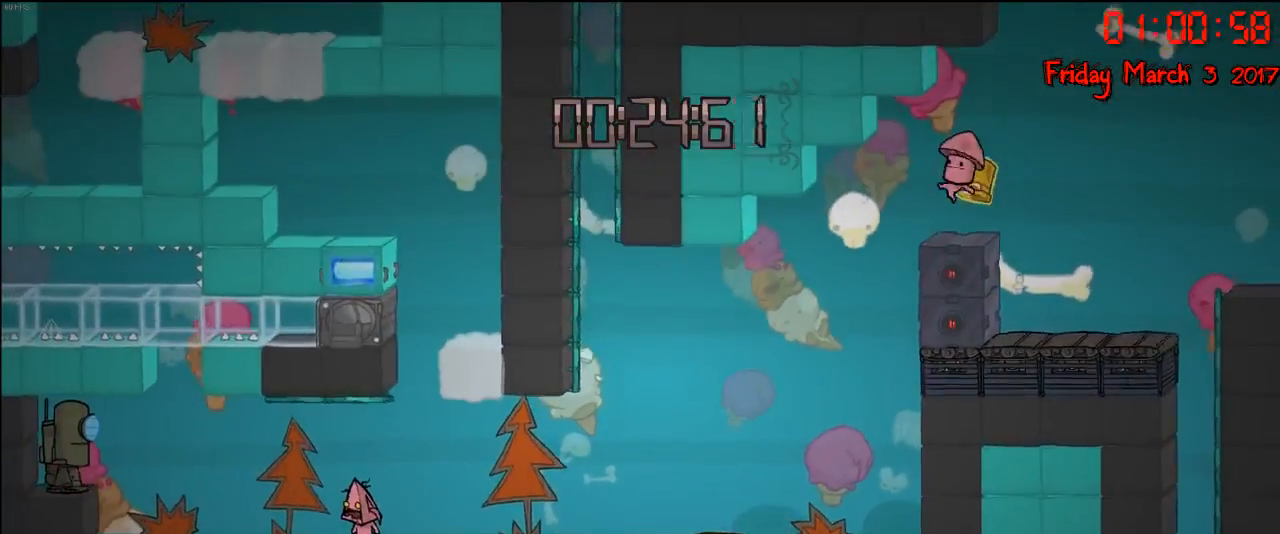
{"buttons": [], "left_stick": "up-left", "right_stick": "center", "events": [[417, "left_stick", "up-left"]]}
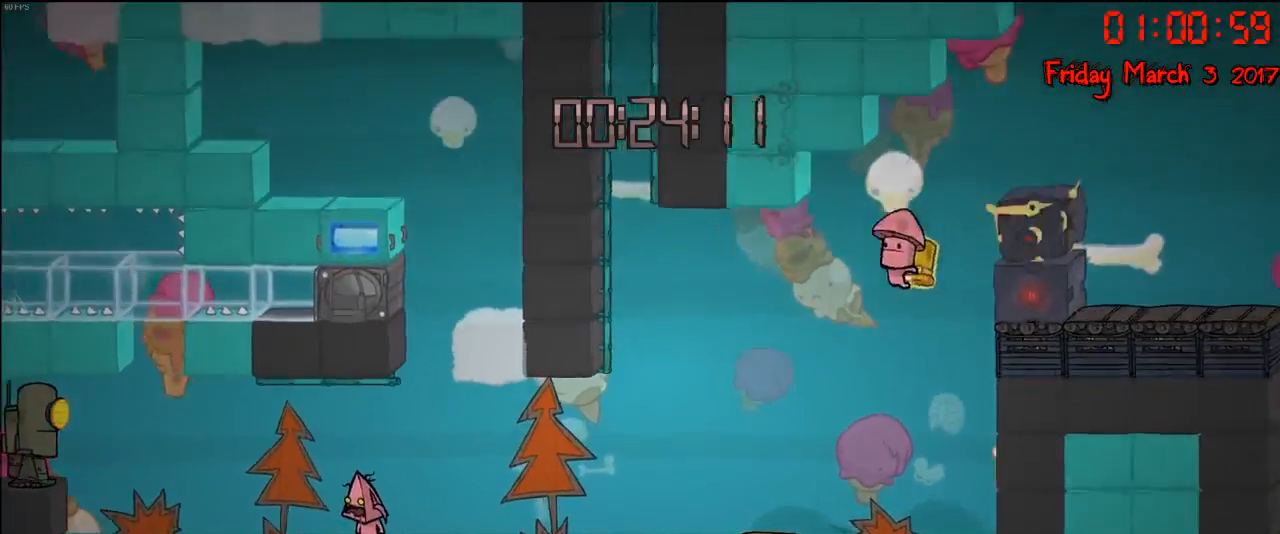
{"buttons": [], "left_stick": "center", "right_stick": "center", "events": [[33, "left_stick", "up"], [133, "left_stick", "right"], [300, "left_stick", "center"]]}
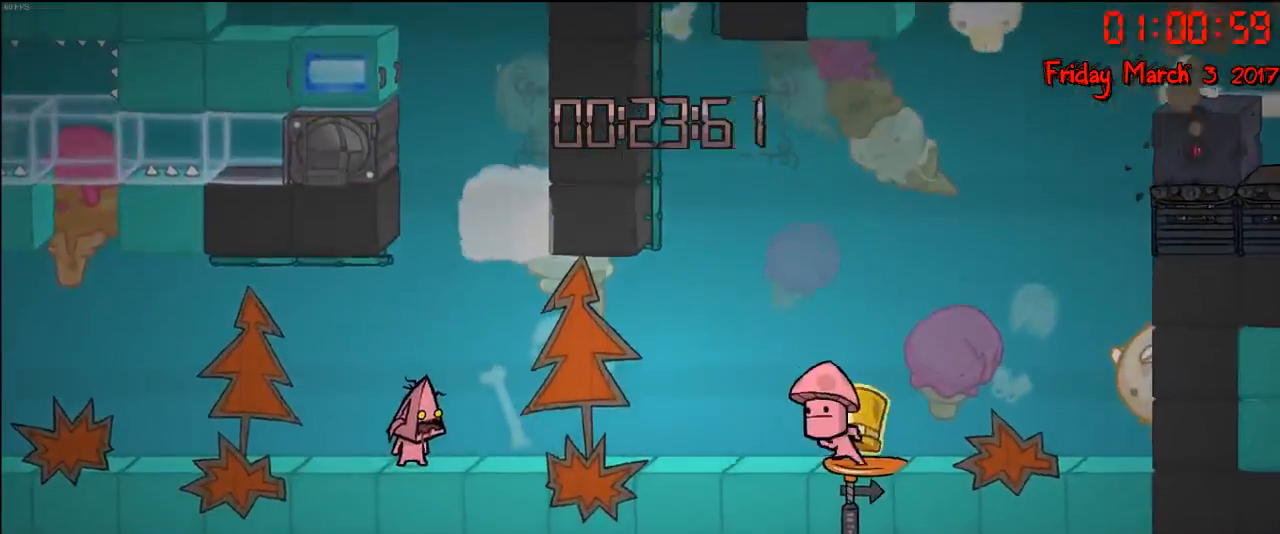
{"buttons": ["A"], "left_stick": "left", "right_stick": "center", "events": [[67, "left_stick", "right"], [233, "left_stick", "left"], [467, "A", "down"]]}
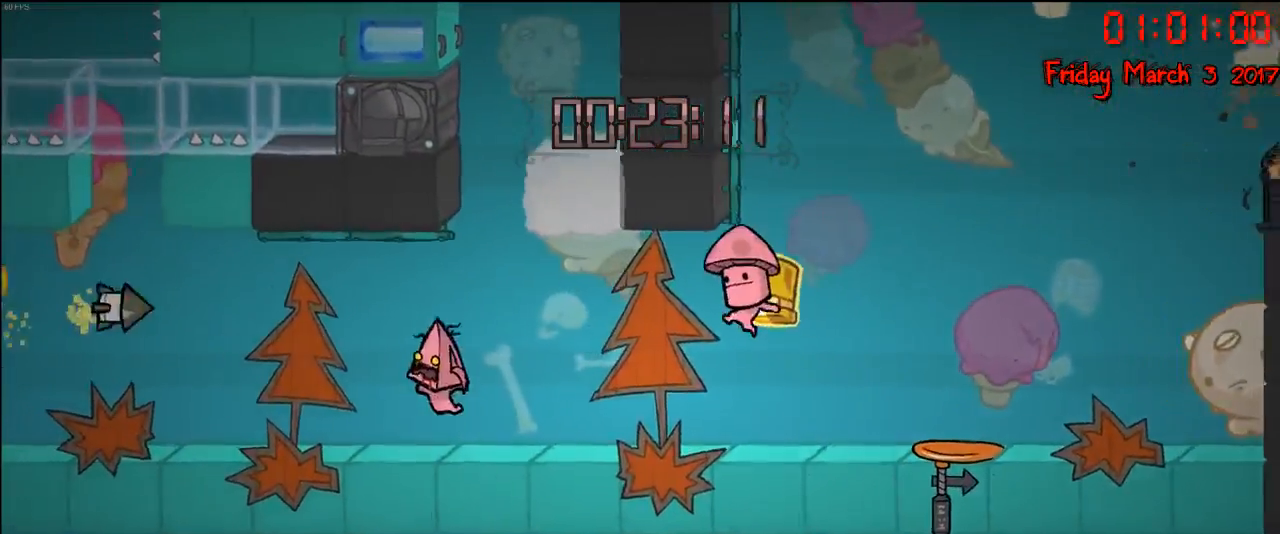
{"buttons": ["R2"], "left_stick": "up-right", "right_stick": "center", "events": [[50, "A", "up"], [117, "A", "down"], [117, "left_stick", "center"], [167, "left_stick", "right"], [200, "A", "up"], [233, "R2", "down"], [267, "left_stick", "up"], [350, "left_stick", "up-right"]]}
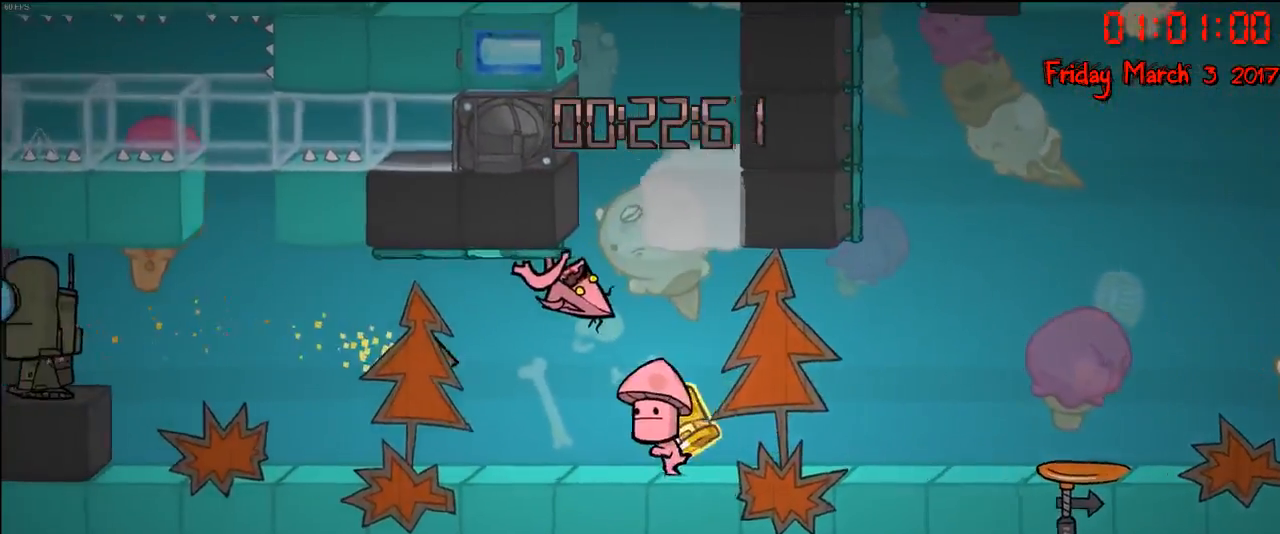
{"buttons": ["A"], "left_stick": "up-right", "right_stick": "center", "events": [[150, "A", "down"], [150, "R2", "up"], [283, "A", "up"], [400, "A", "down"]]}
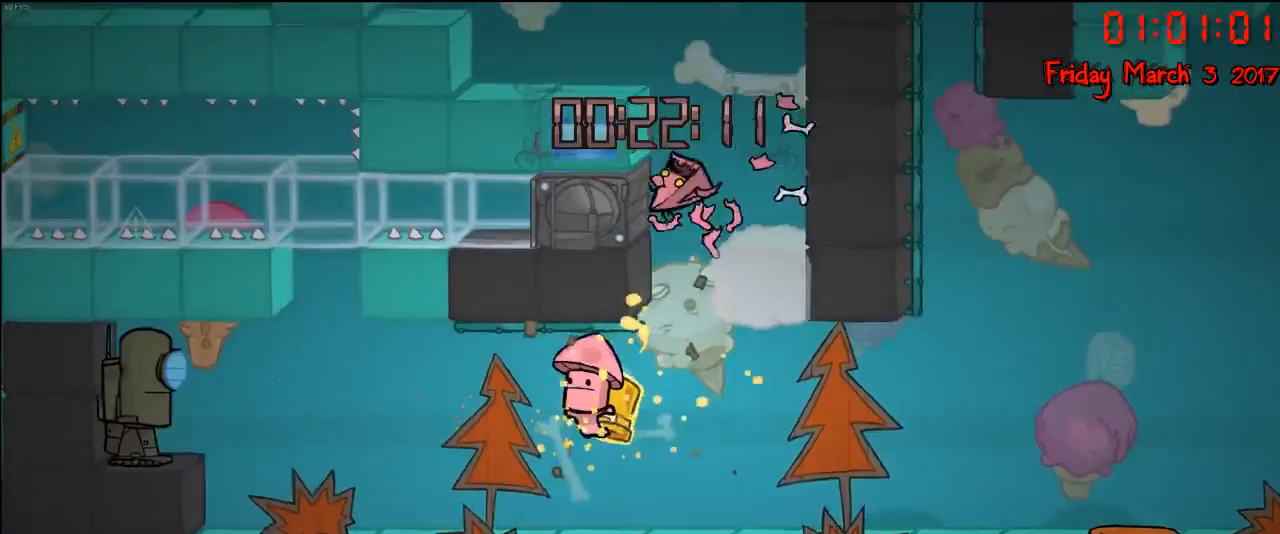
{"buttons": ["R2"], "left_stick": "up-right", "right_stick": "center", "events": [[83, "A", "up"], [233, "R2", "down"]]}
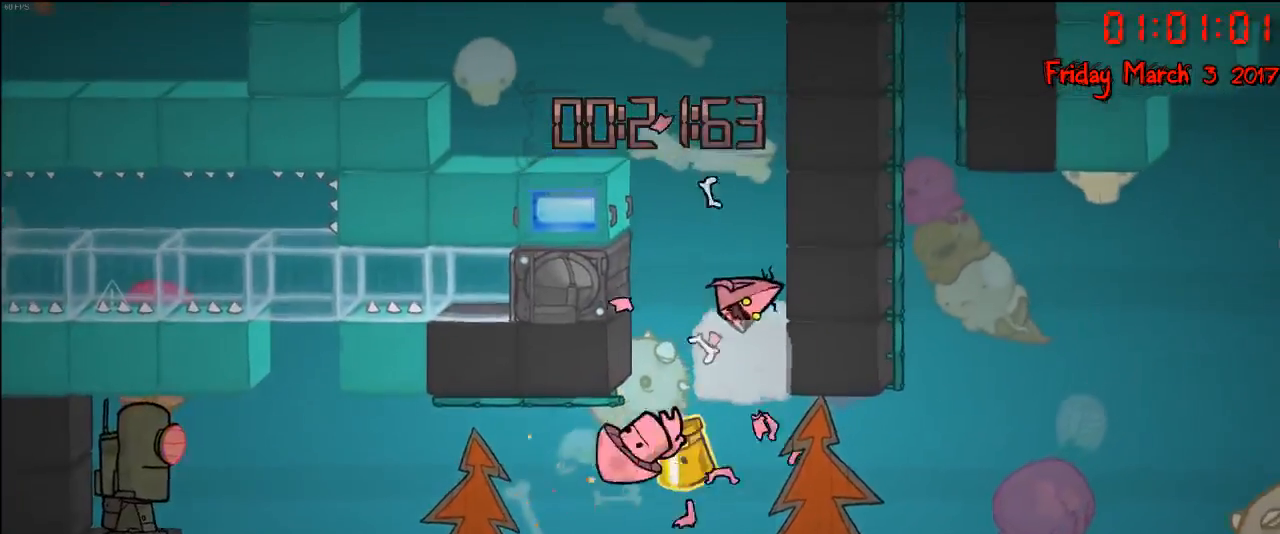
{"buttons": [], "left_stick": "center", "right_stick": "center", "events": [[317, "R2", "up"], [333, "left_stick", "center"]]}
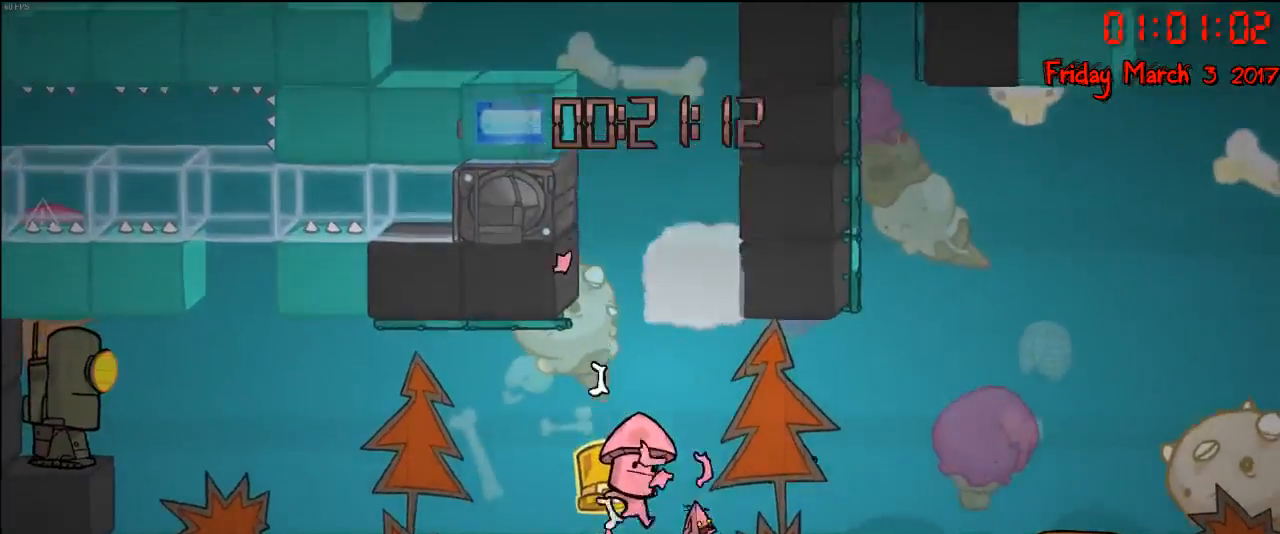
{"buttons": [], "left_stick": "center", "right_stick": "center", "events": []}
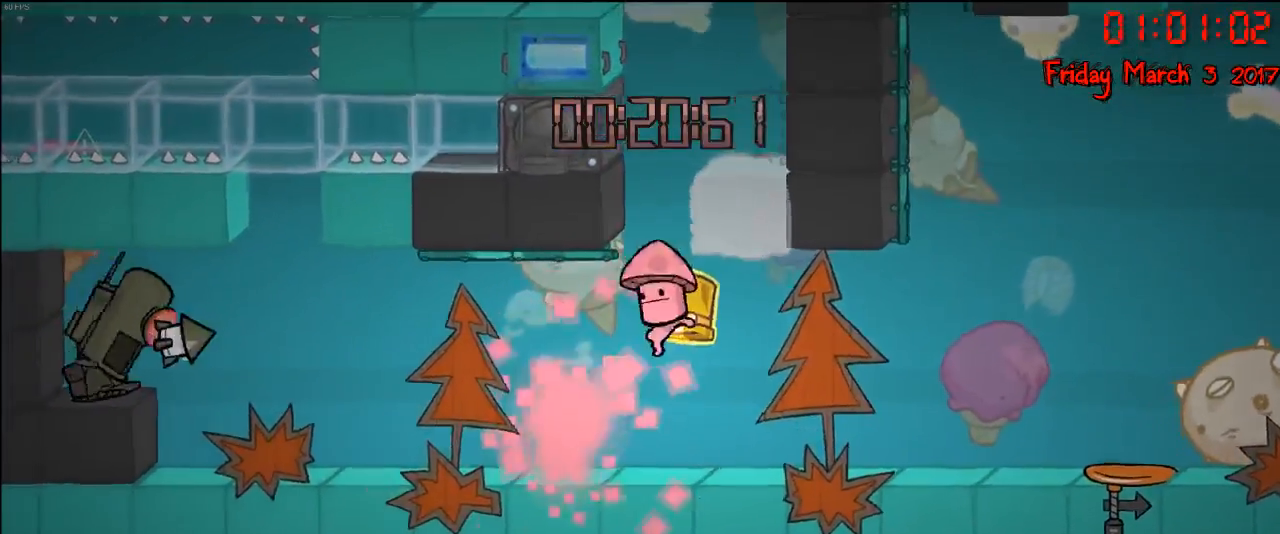
{"buttons": [], "left_stick": "right", "right_stick": "center", "events": [[217, "left_stick", "right"]]}
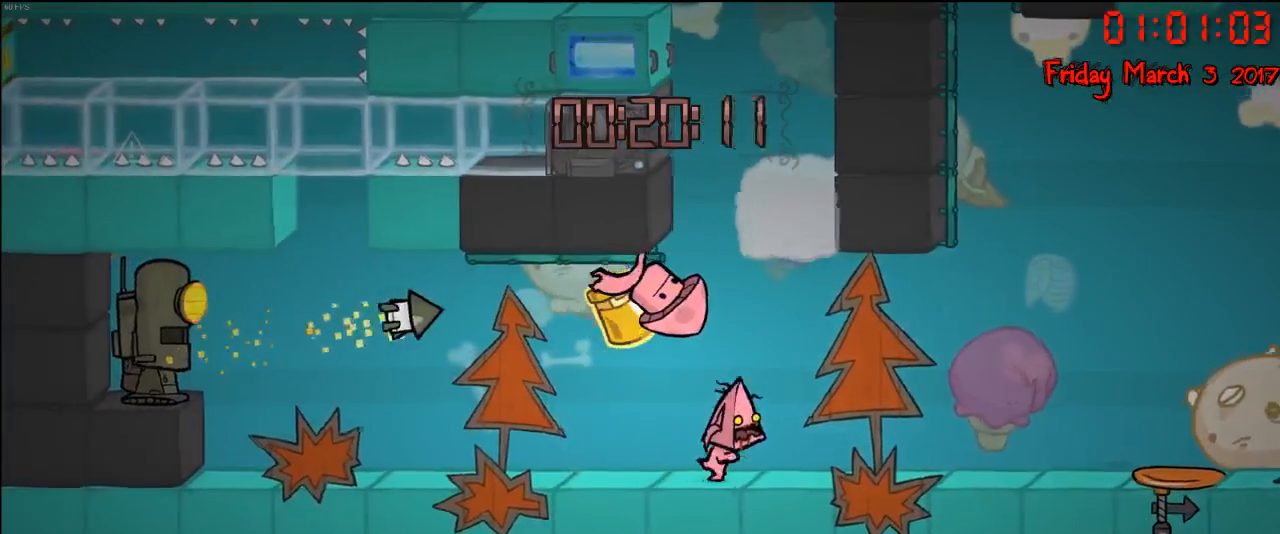
{"buttons": [], "left_stick": "left", "right_stick": "center", "events": [[483, "left_stick", "left"]]}
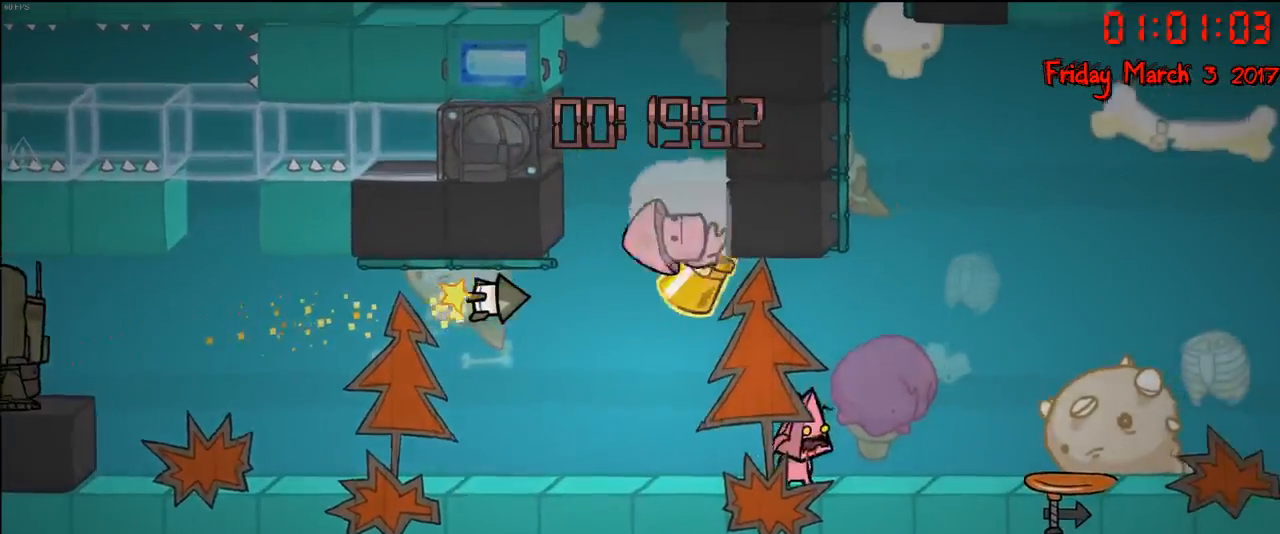
{"buttons": [], "left_stick": "left", "right_stick": "center", "events": [[183, "left_stick", "right"], [350, "left_stick", "left"]]}
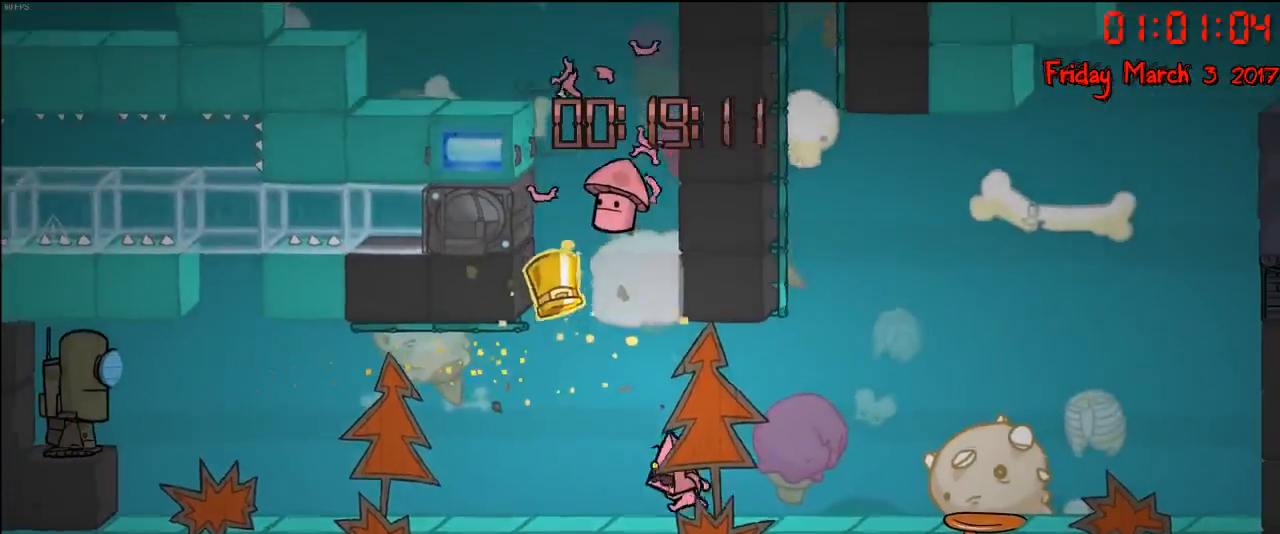
{"buttons": [], "left_stick": "center", "right_stick": "center", "events": [[333, "left_stick", "right"], [433, "left_stick", "center"]]}
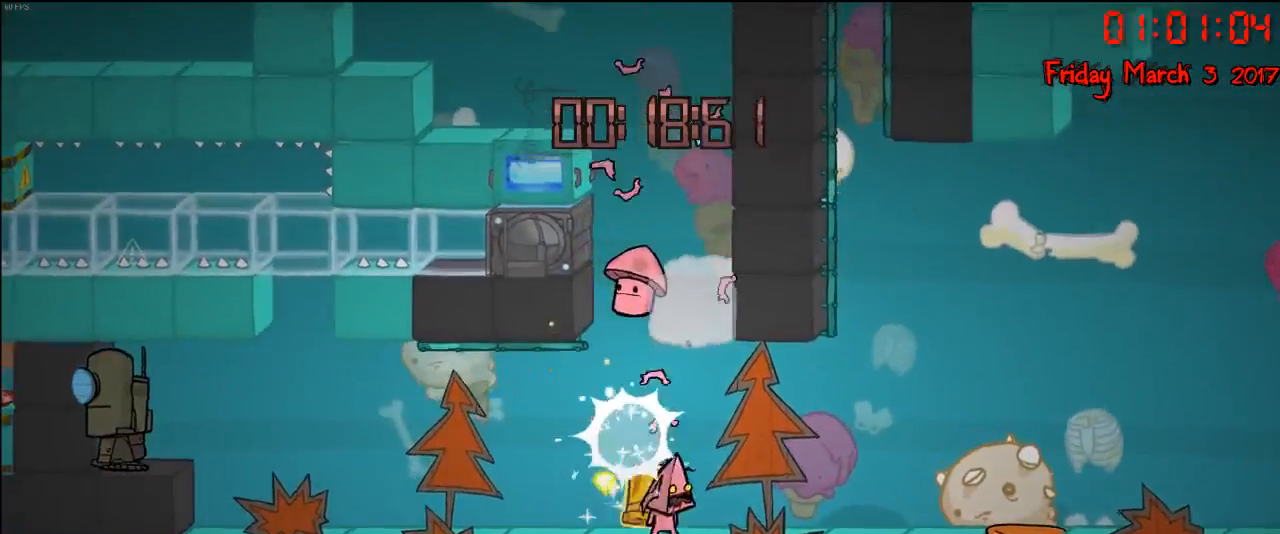
{"buttons": [], "left_stick": "right", "right_stick": "center", "events": [[17, "left_stick", "left"], [167, "left_stick", "right"]]}
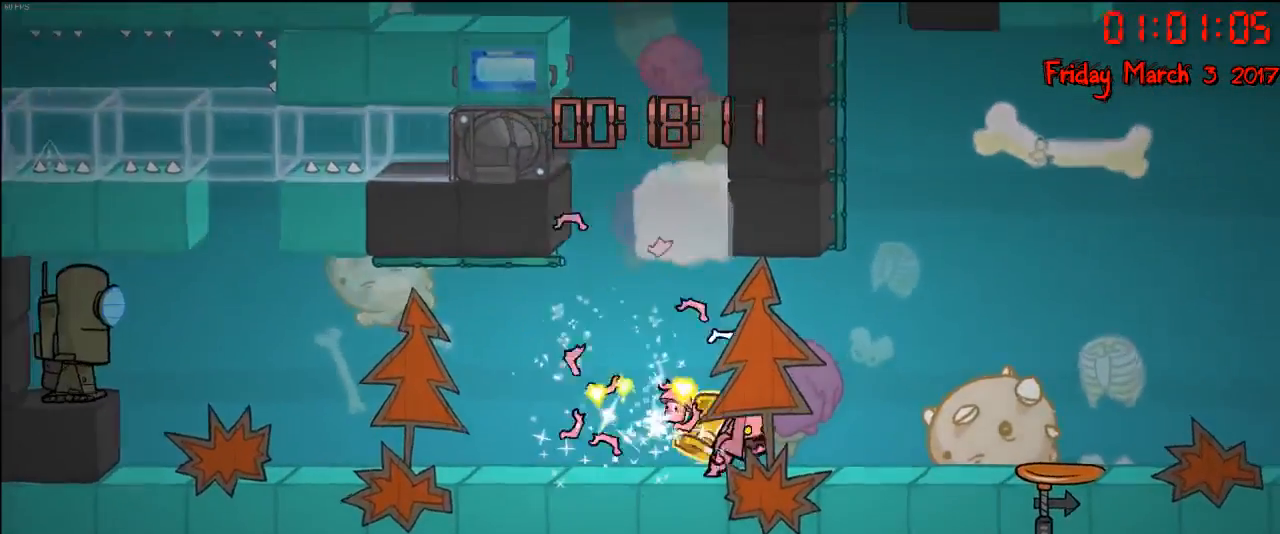
{"buttons": [], "left_stick": "right", "right_stick": "center", "events": [[67, "left_stick", "left"], [333, "A", "down"], [400, "left_stick", "center"], [467, "A", "up"], [483, "left_stick", "right"]]}
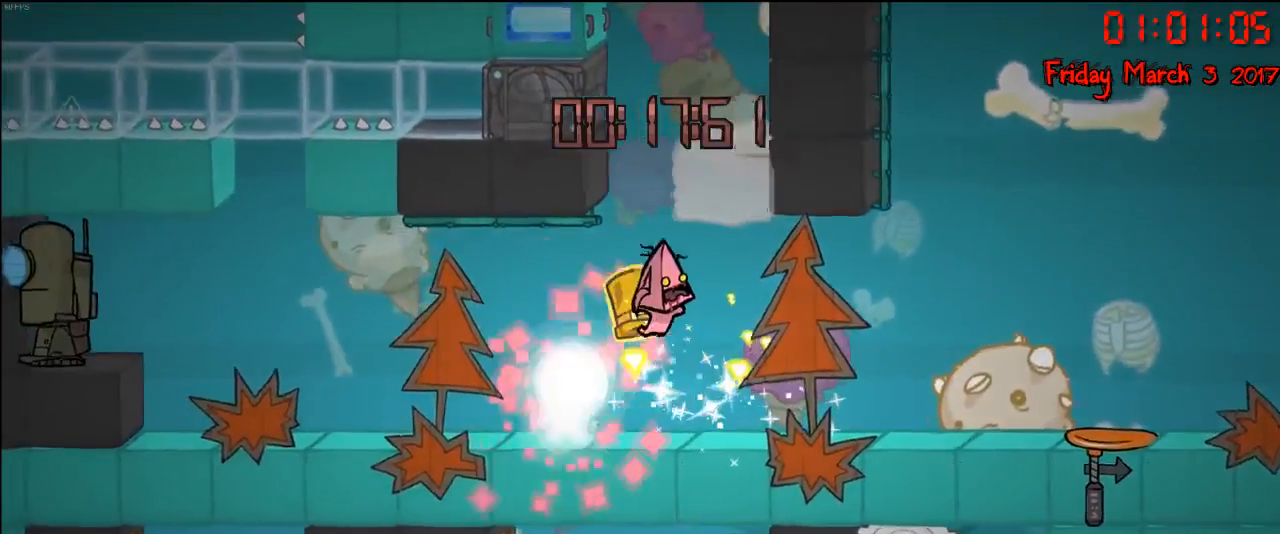
{"buttons": ["R2"], "left_stick": "left", "right_stick": "center", "events": [[83, "left_stick", "center"], [183, "A", "down"], [200, "left_stick", "left"], [350, "A", "up"], [417, "R2", "down"]]}
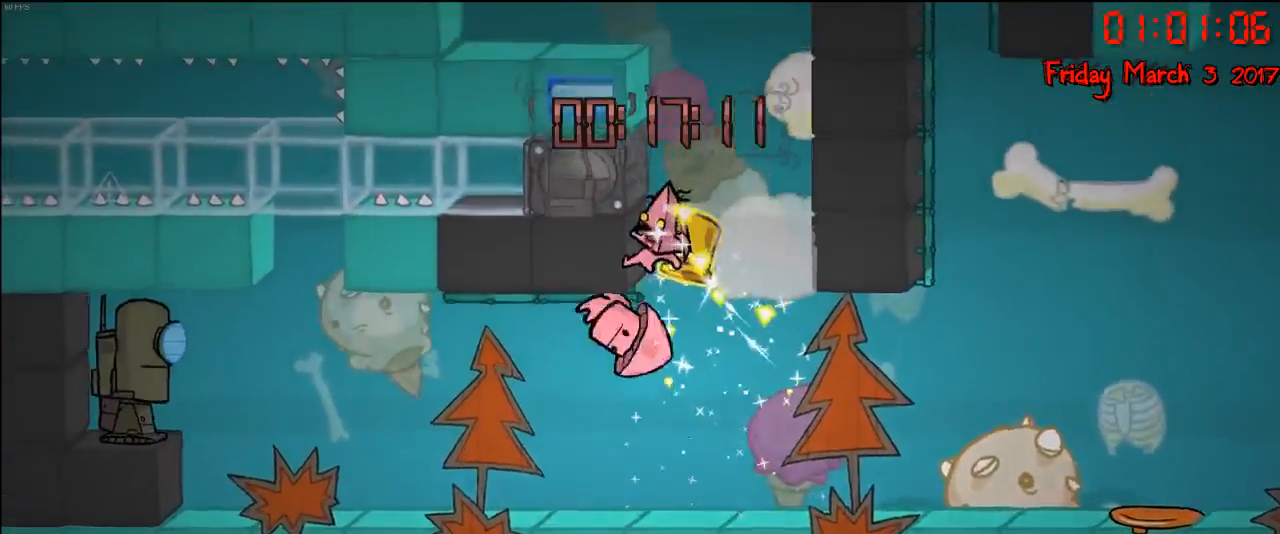
{"buttons": ["R2"], "left_stick": "up-right", "right_stick": "center", "events": [[50, "left_stick", "up"], [300, "left_stick", "up-right"]]}
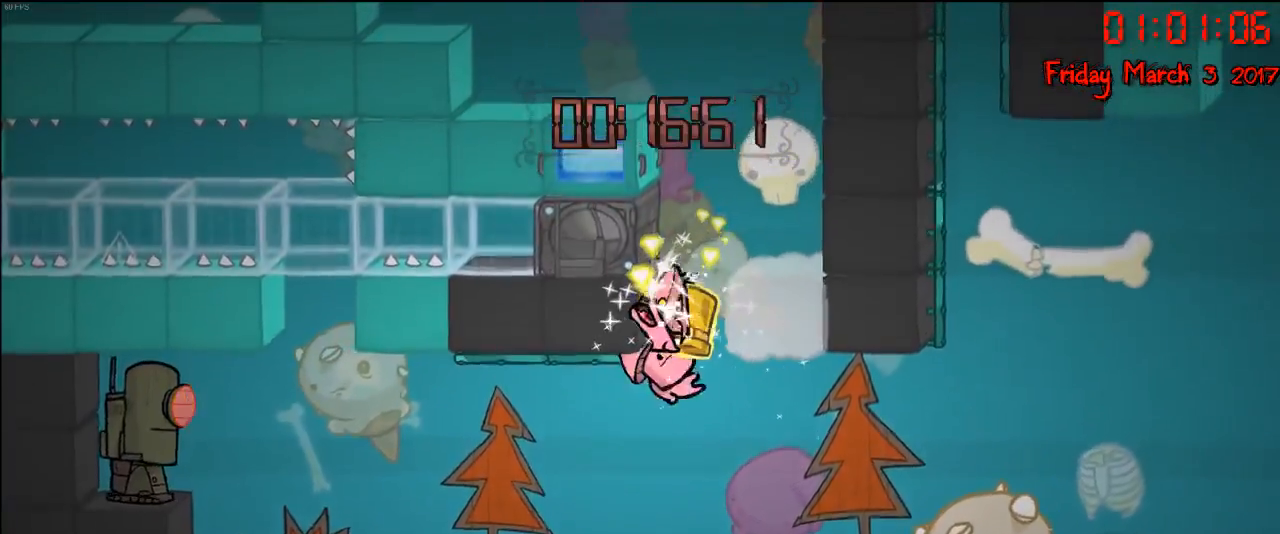
{"buttons": ["A"], "left_stick": "up-right", "right_stick": "center", "events": [[83, "left_stick", "up-left"], [150, "A", "down"], [217, "R2", "up"], [233, "left_stick", "up-right"], [267, "A", "up"], [417, "A", "down"]]}